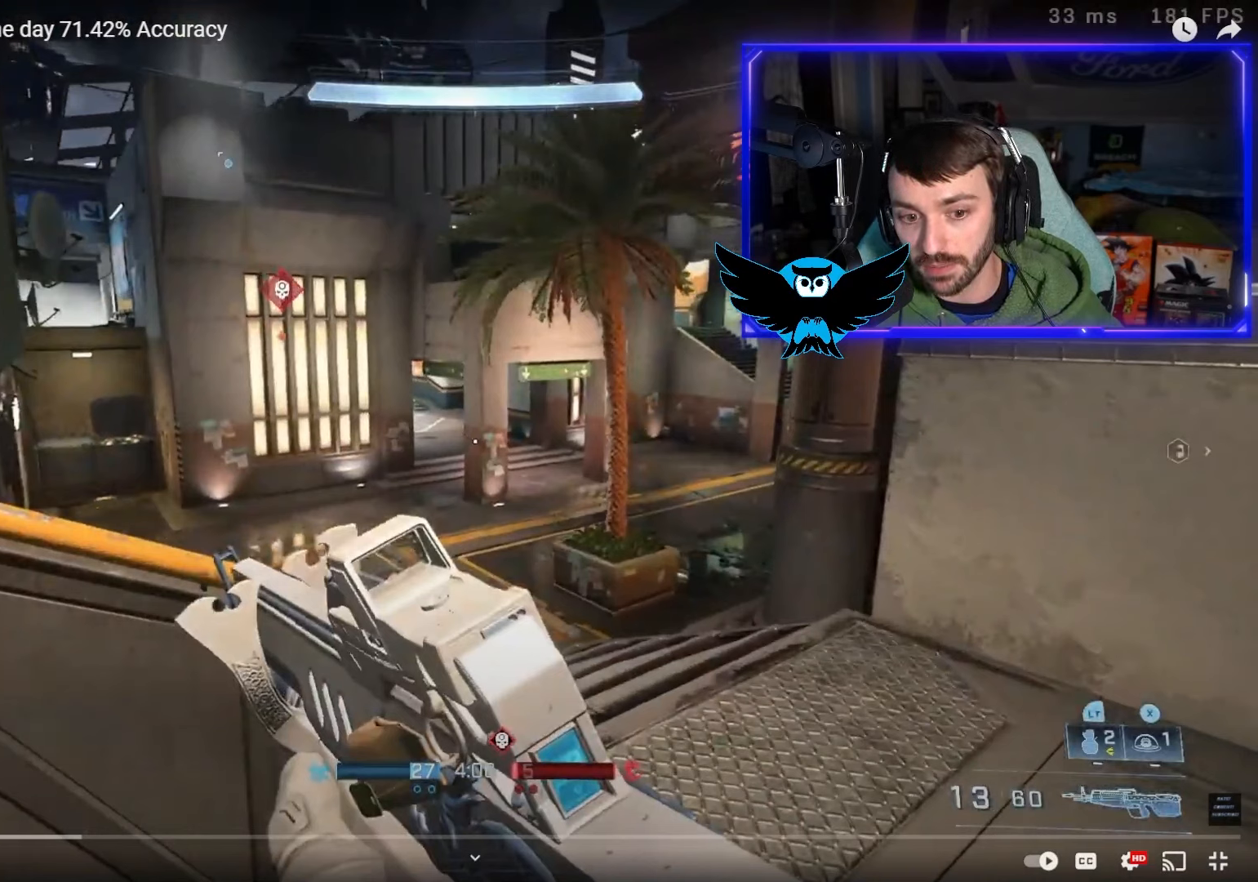
Gameplay with a controller (Xbox layout); each line is a JSON object with the inputs held at the frame after it. "events" lists button and stick changes between this image and that frame as [ms after this image, input, new state], when the widget could be followed in between.
{"buttons": [], "left_stick": "up-right", "right_stick": "center", "events": []}
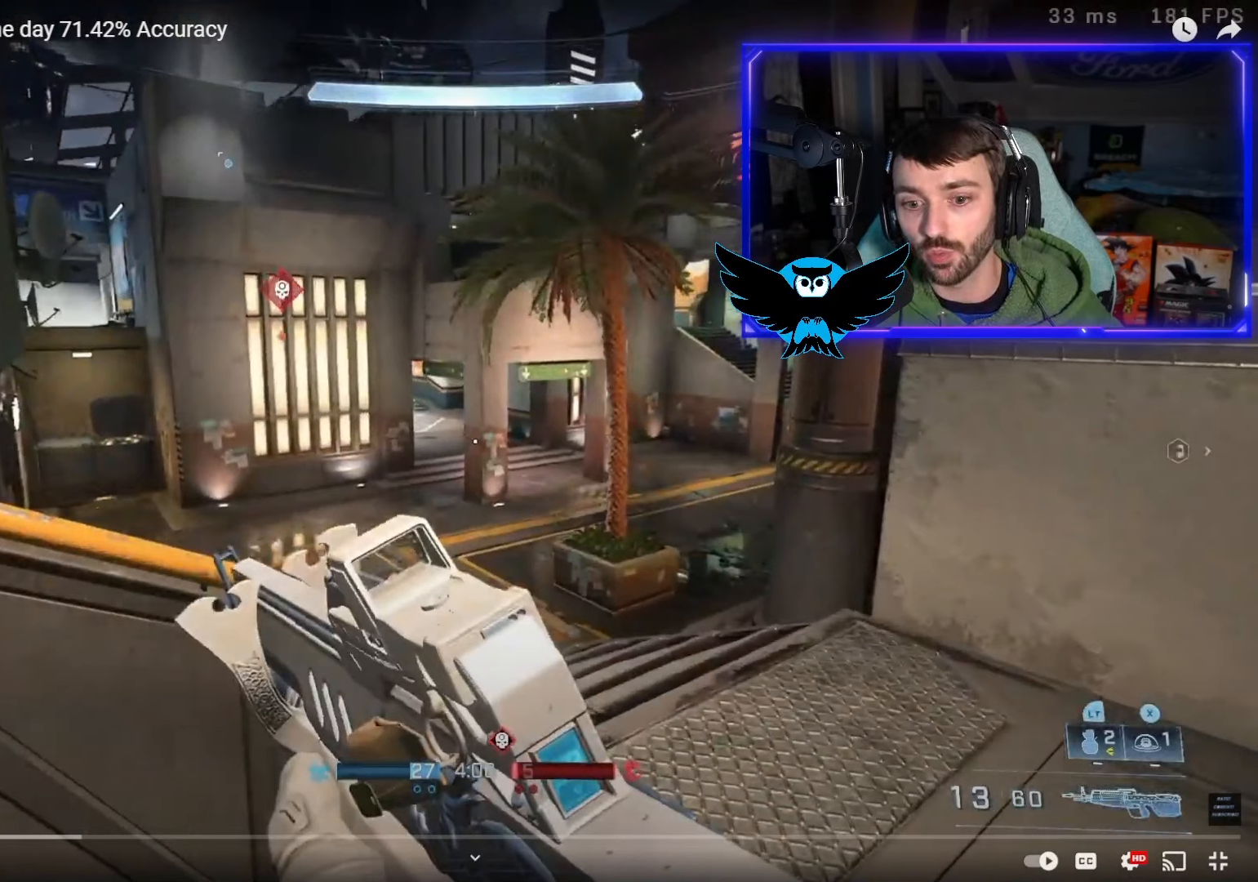
{"buttons": [], "left_stick": "up-right", "right_stick": "center", "events": []}
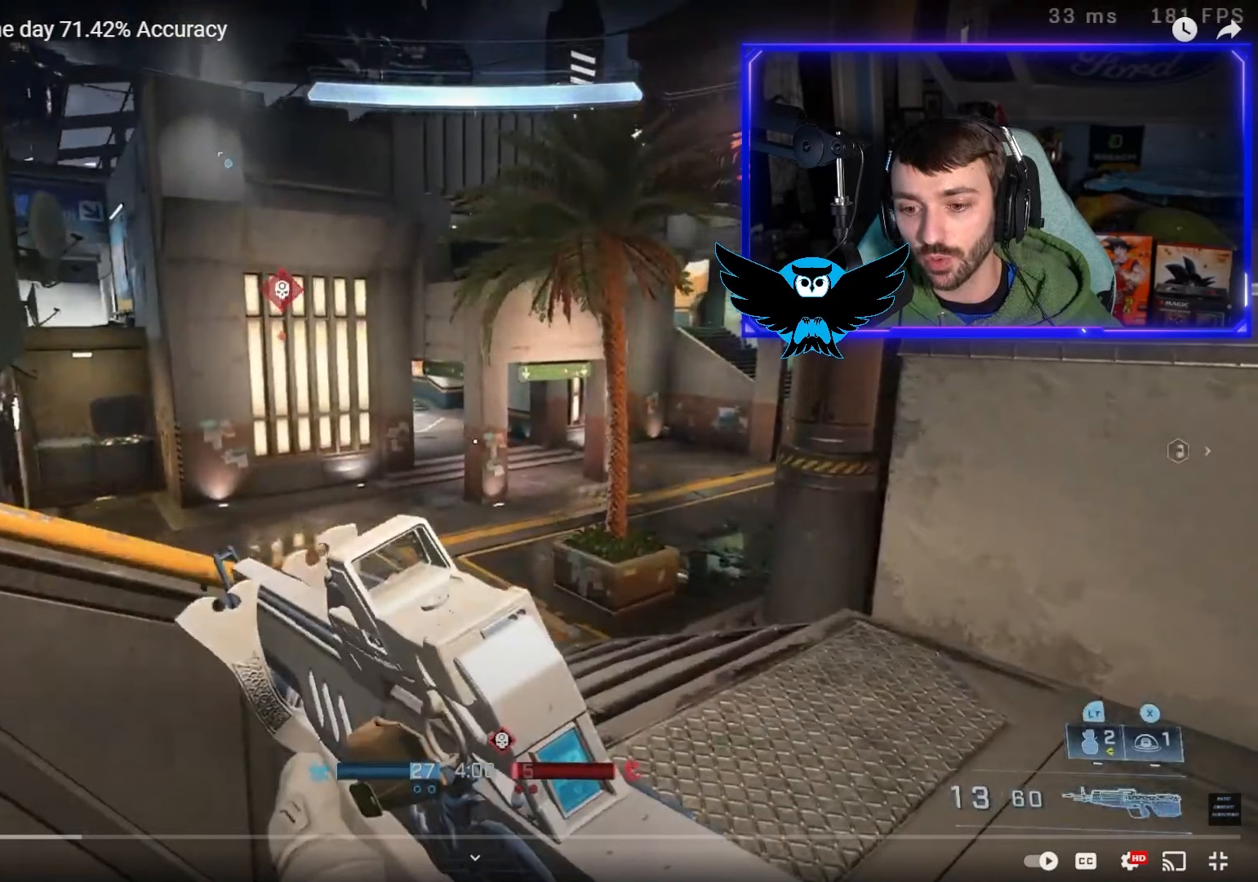
{"buttons": [], "left_stick": "up-right", "right_stick": "center", "events": []}
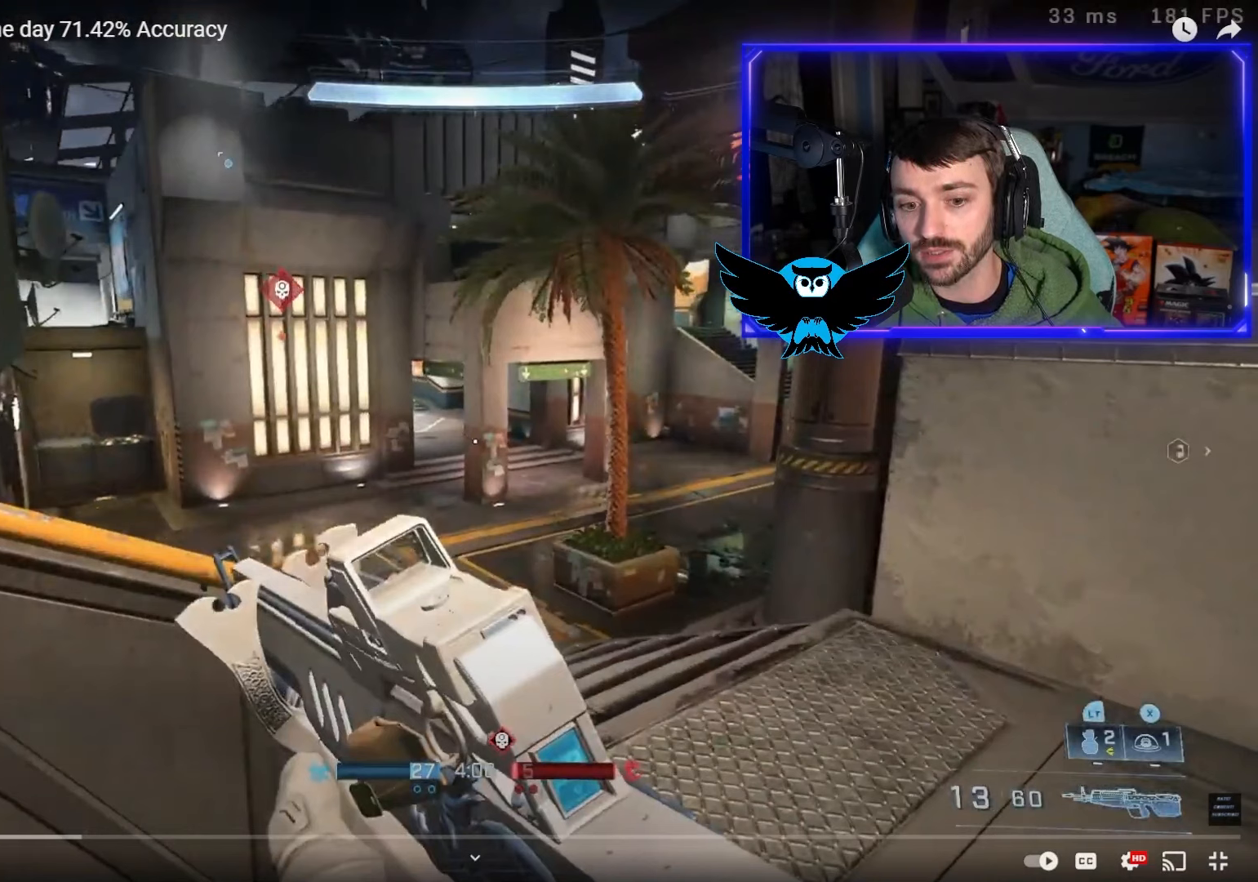
{"buttons": [], "left_stick": "up-right", "right_stick": "center", "events": []}
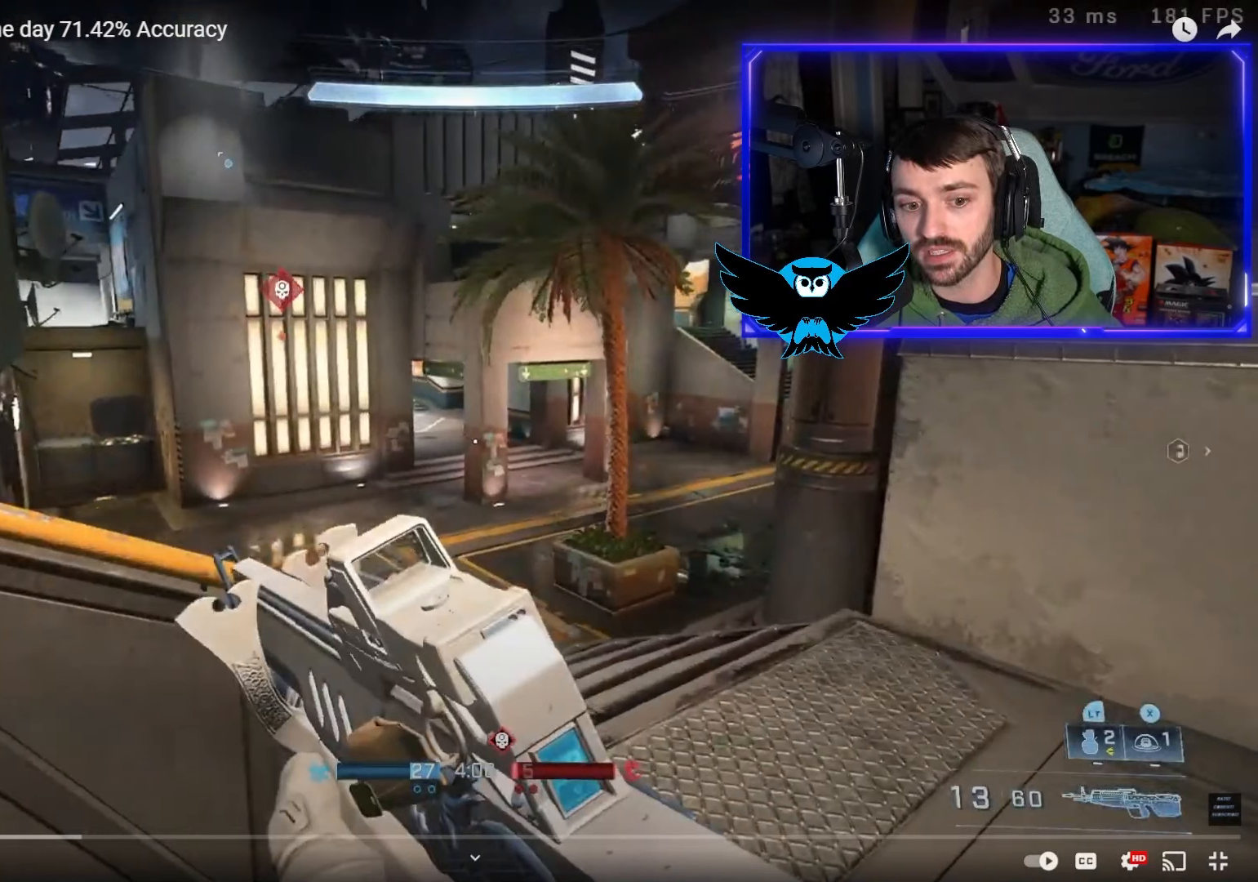
{"buttons": [], "left_stick": "up-right", "right_stick": "center", "events": []}
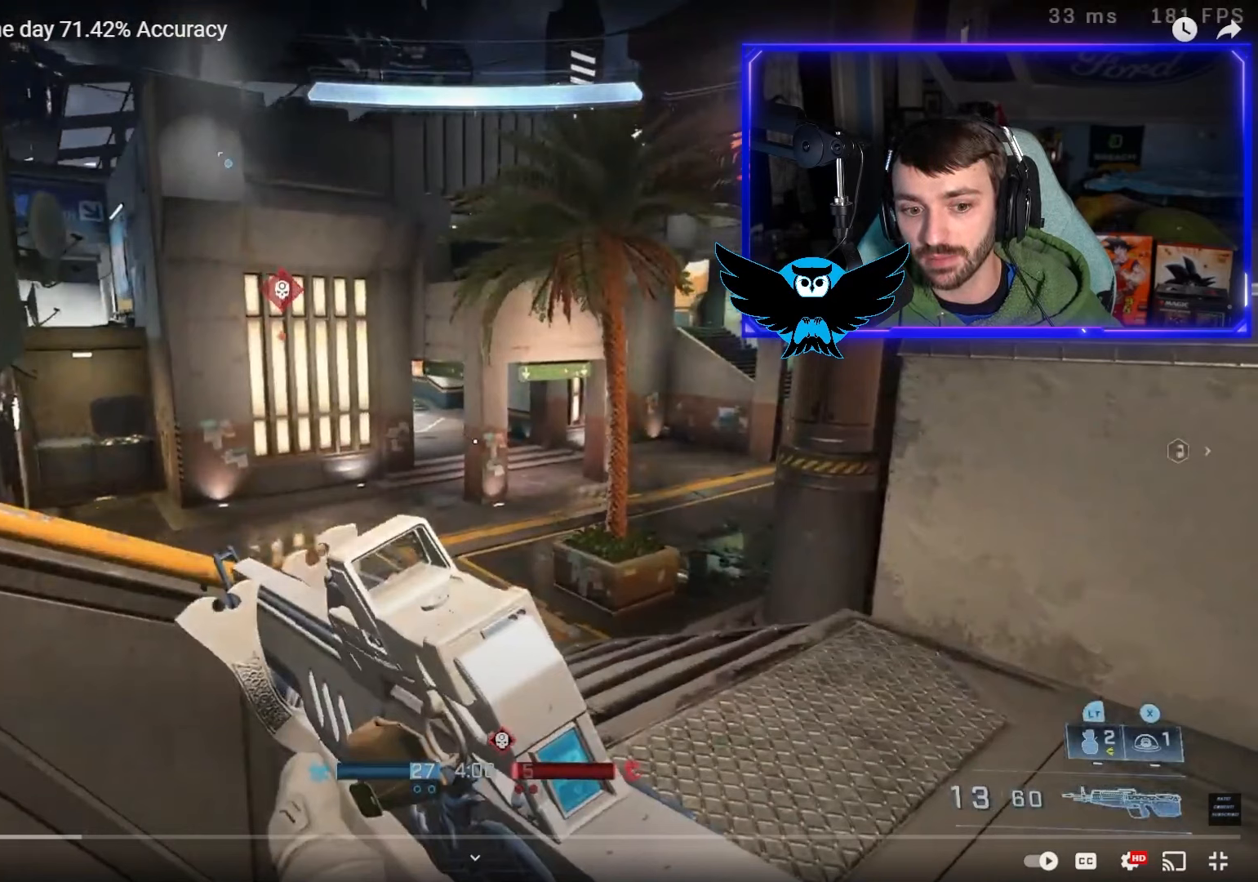
{"buttons": [], "left_stick": "up-right", "right_stick": "center", "events": []}
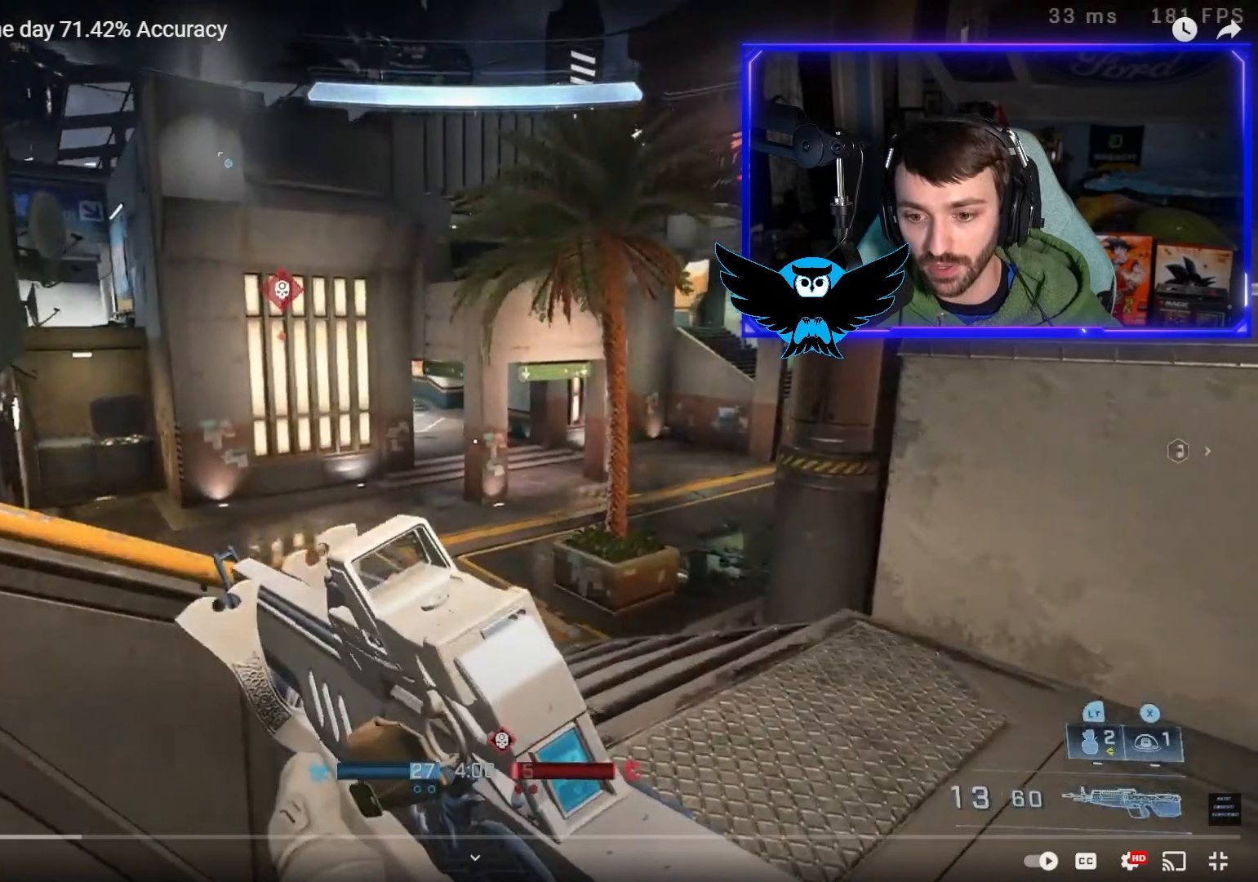
{"buttons": [], "left_stick": "up-right", "right_stick": "center", "events": []}
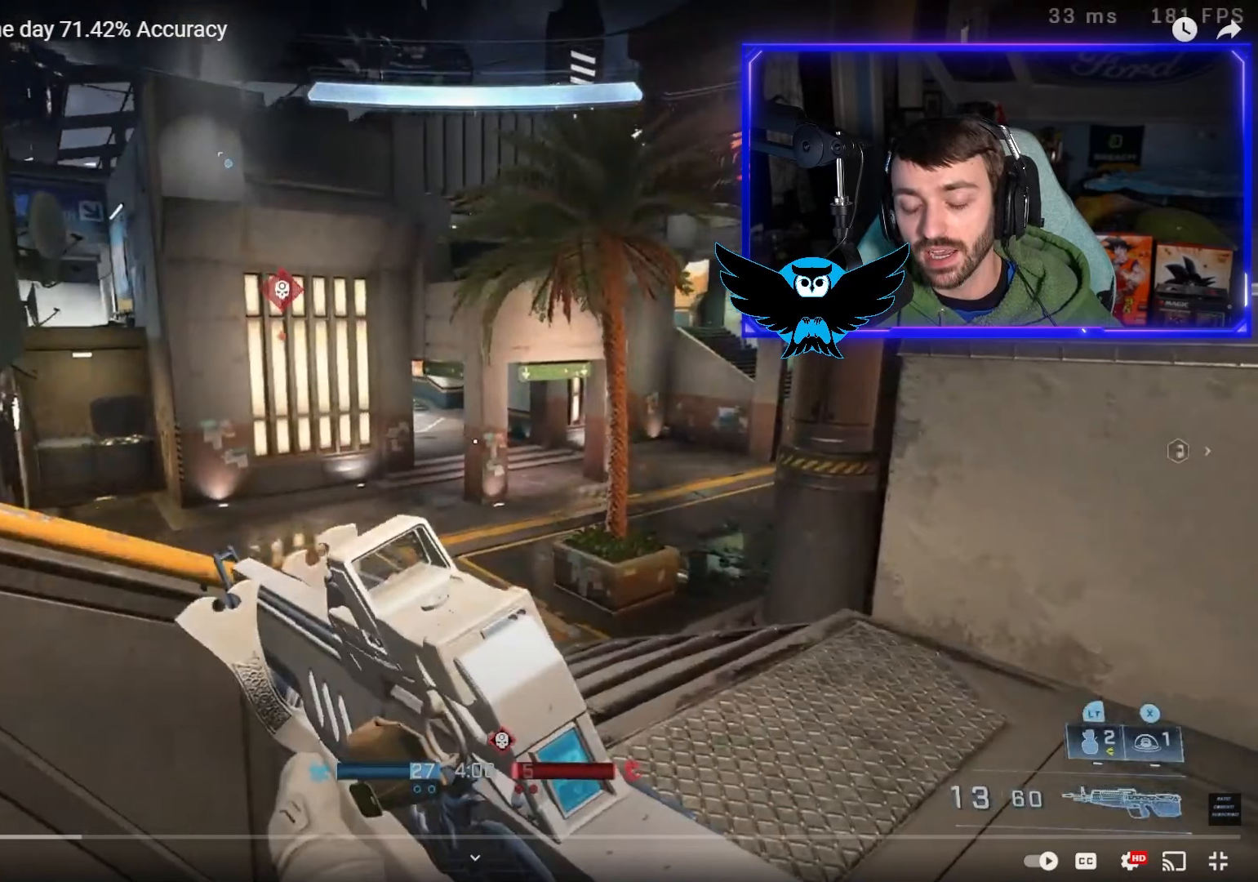
{"buttons": [], "left_stick": "up-right", "right_stick": "center", "events": []}
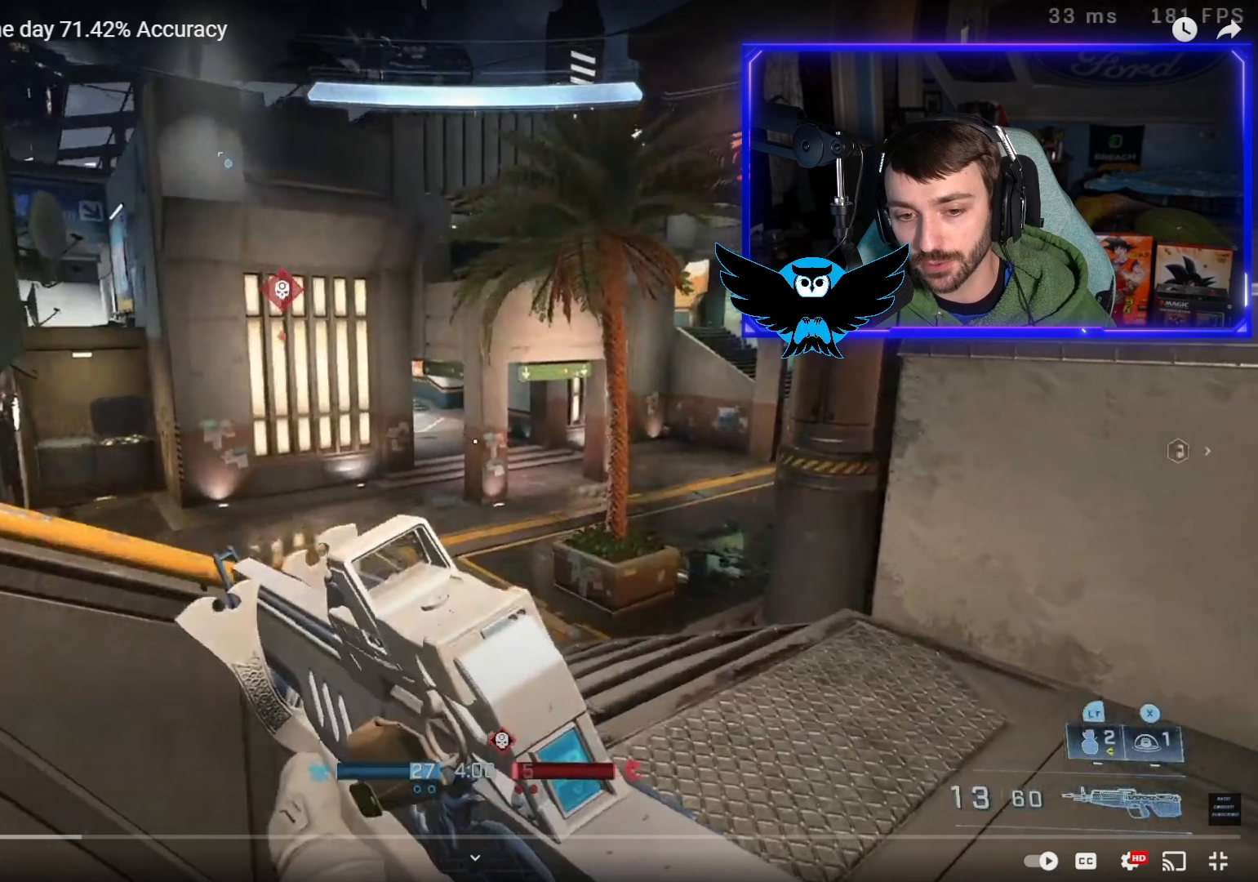
{"buttons": [], "left_stick": "up-right", "right_stick": "center", "events": []}
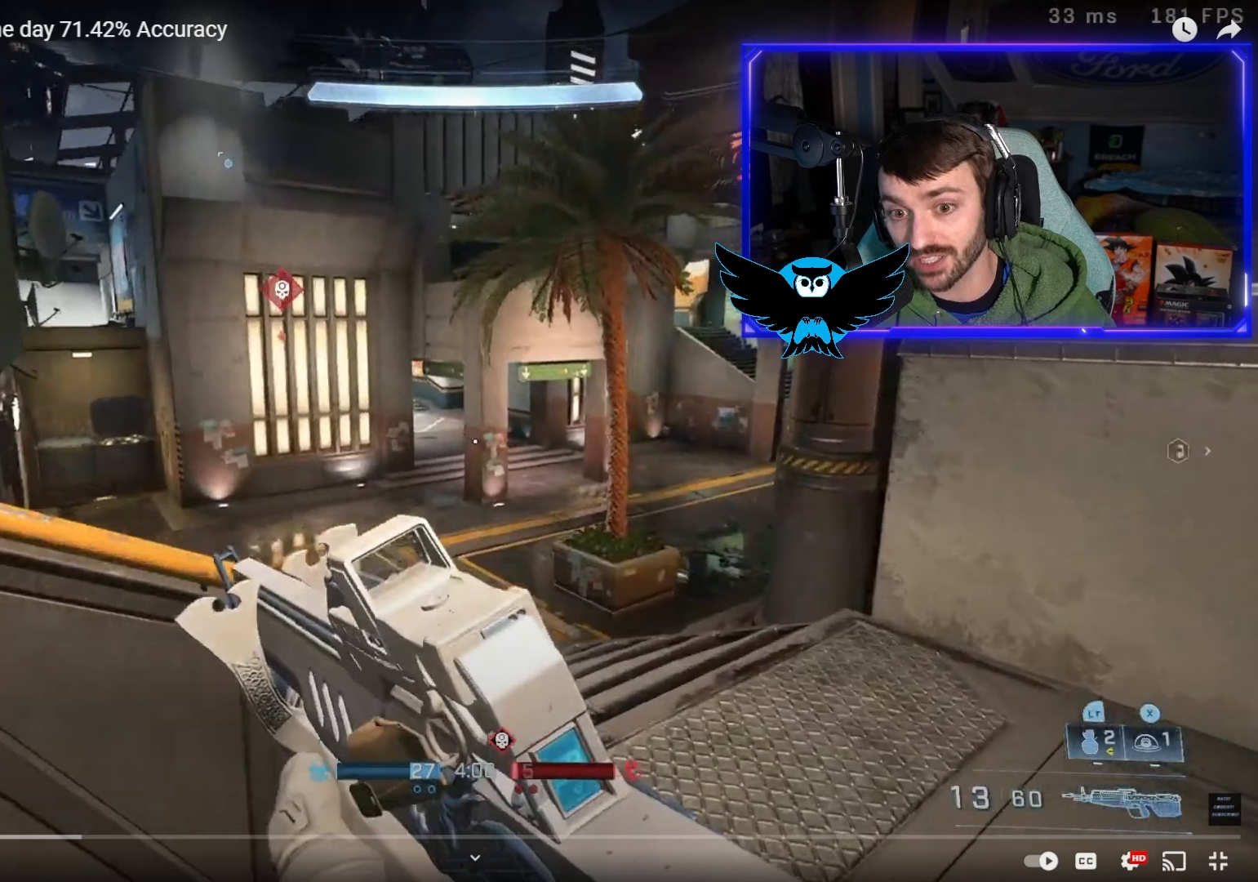
{"buttons": [], "left_stick": "up-right", "right_stick": "center", "events": []}
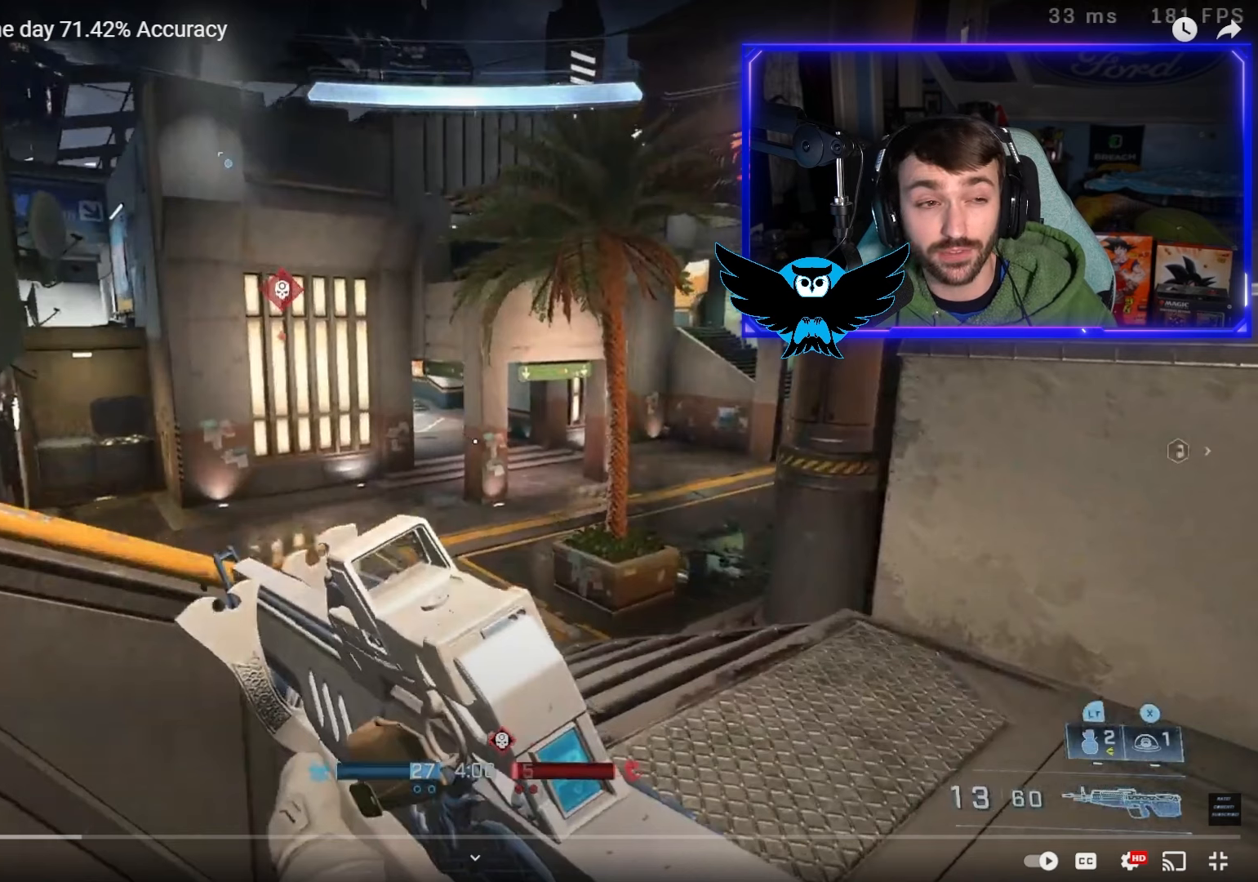
{"buttons": [], "left_stick": "up-right", "right_stick": "center", "events": []}
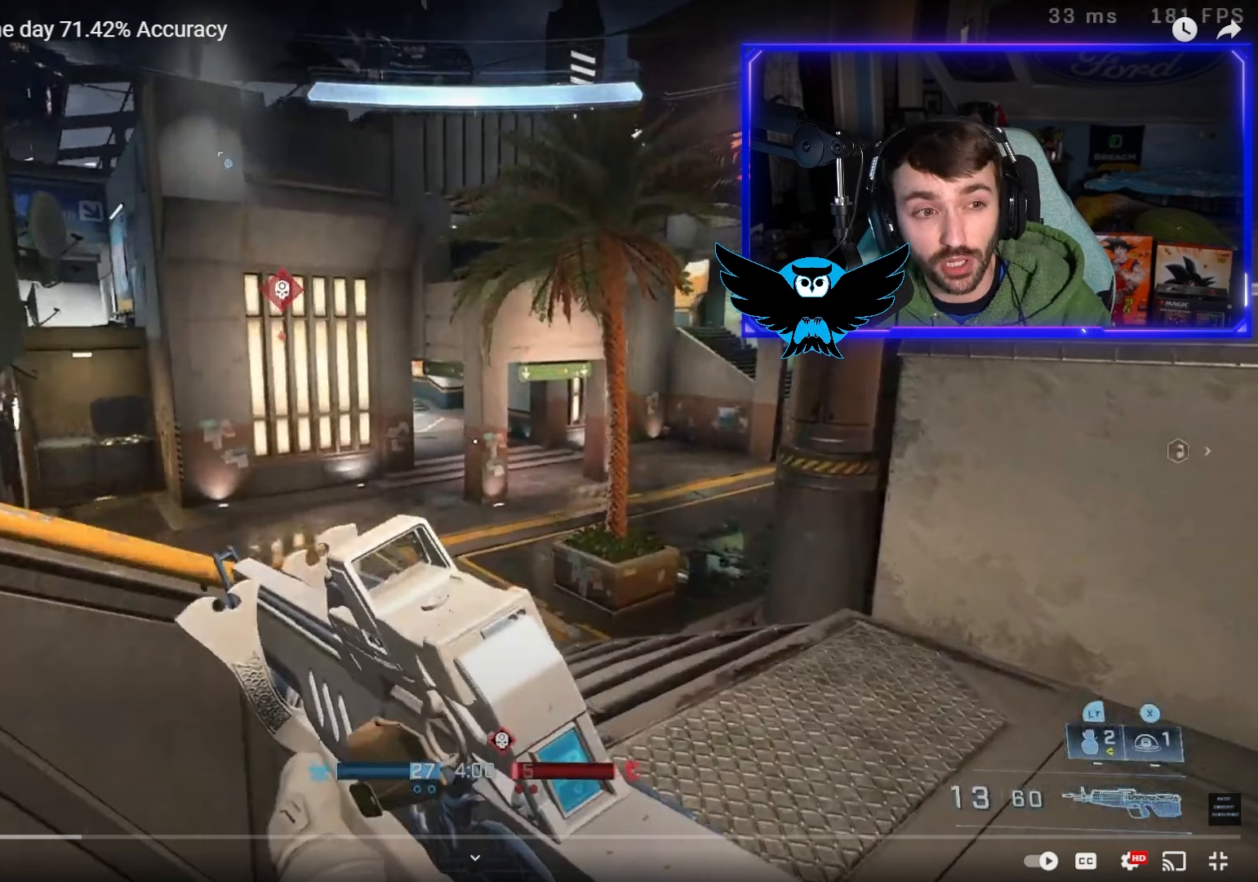
{"buttons": [], "left_stick": "up-right", "right_stick": "center", "events": []}
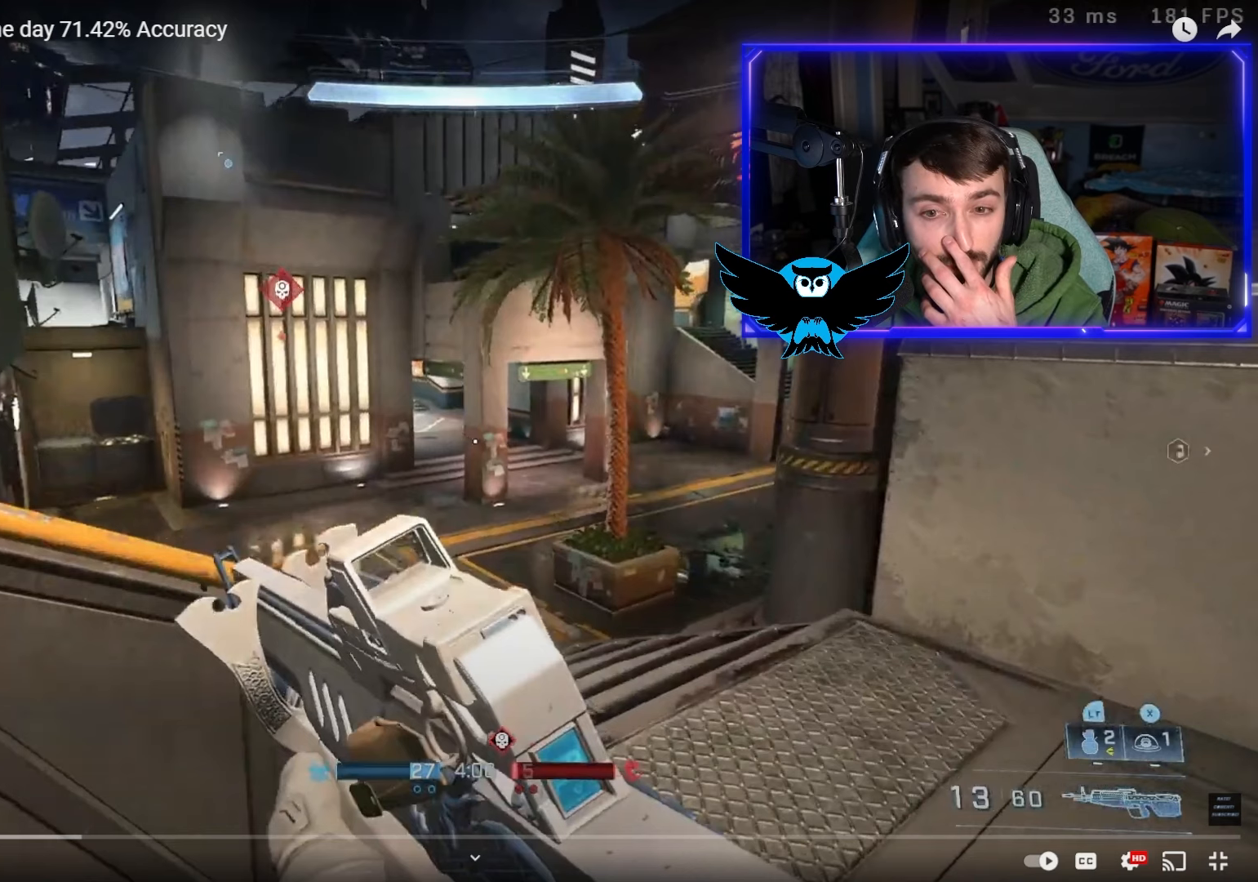
{"buttons": [], "left_stick": "up-right", "right_stick": "center", "events": []}
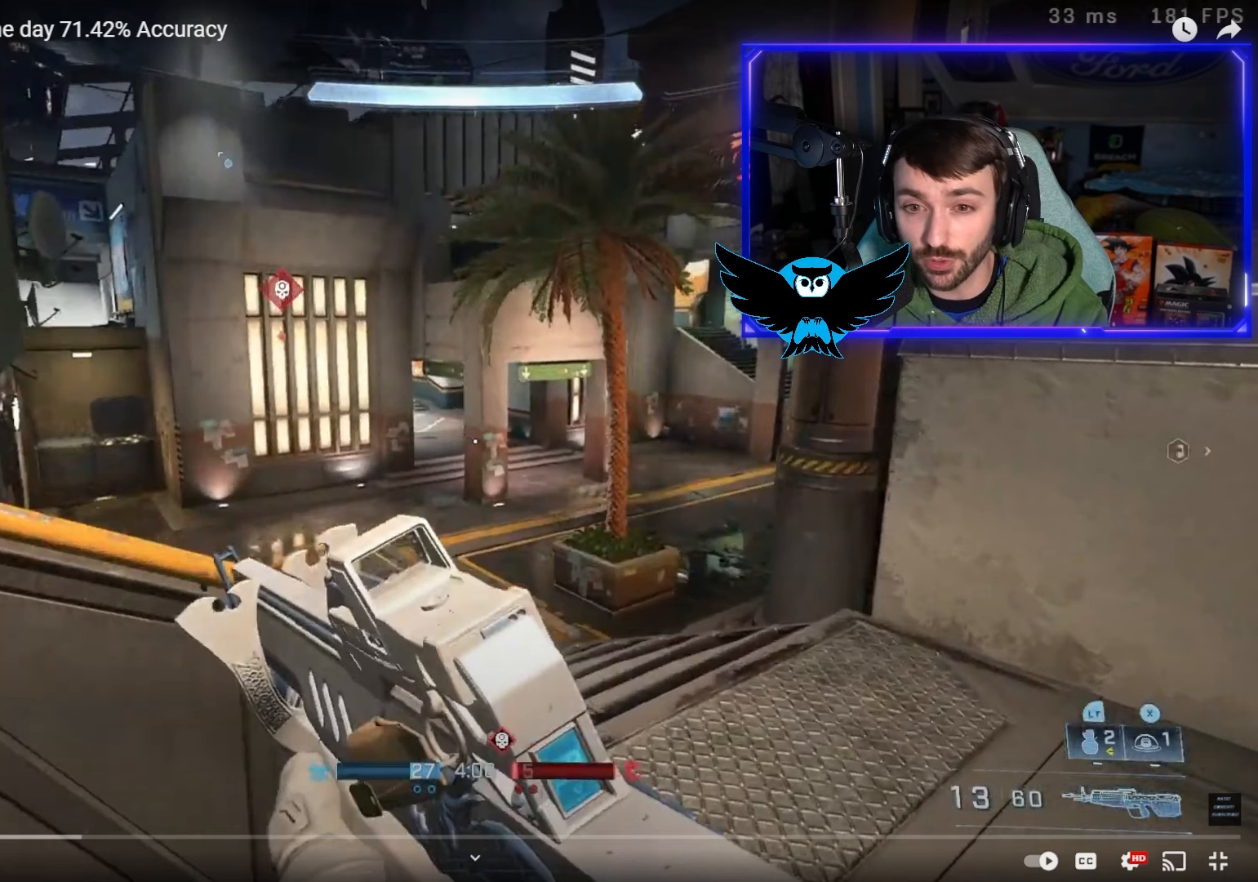
{"buttons": [], "left_stick": "up-right", "right_stick": "center", "events": []}
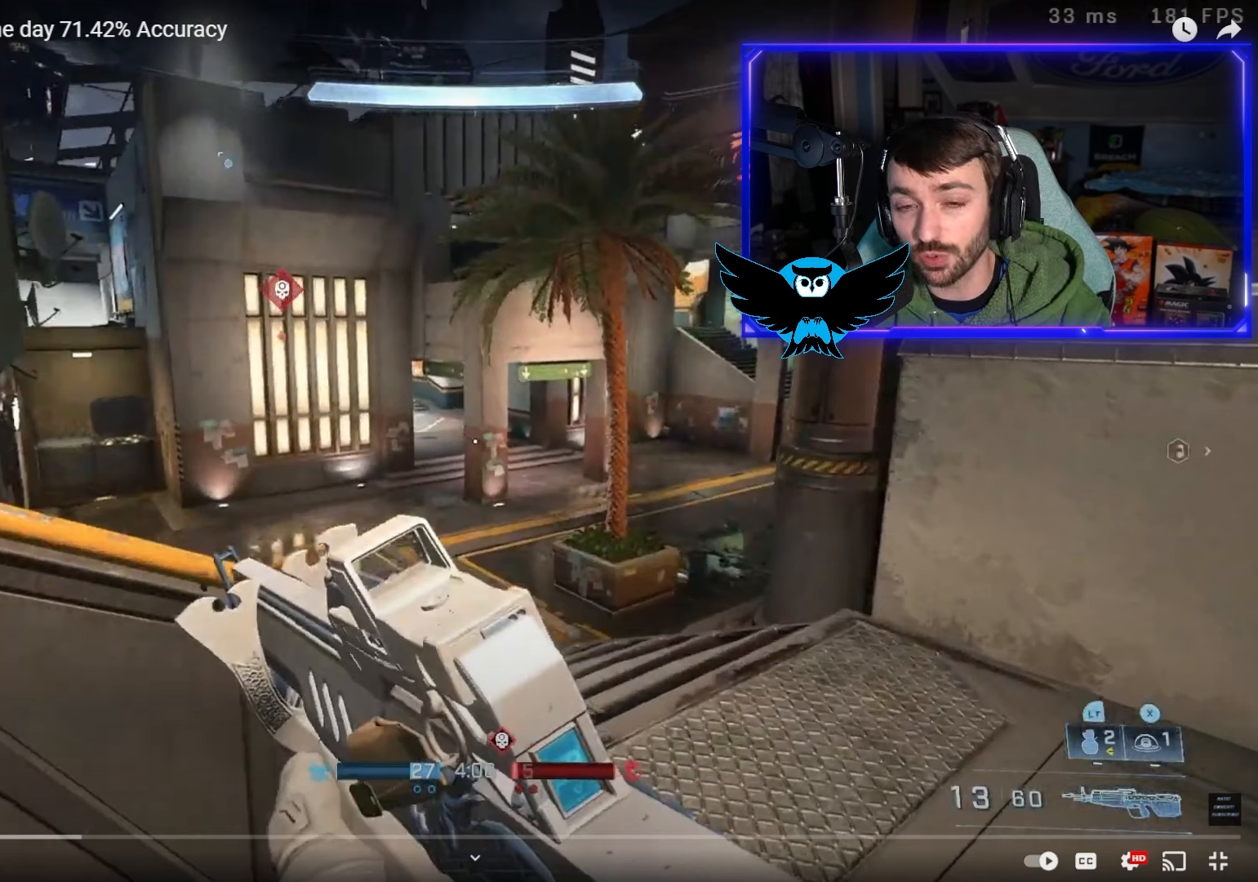
{"buttons": [], "left_stick": "up-right", "right_stick": "center", "events": []}
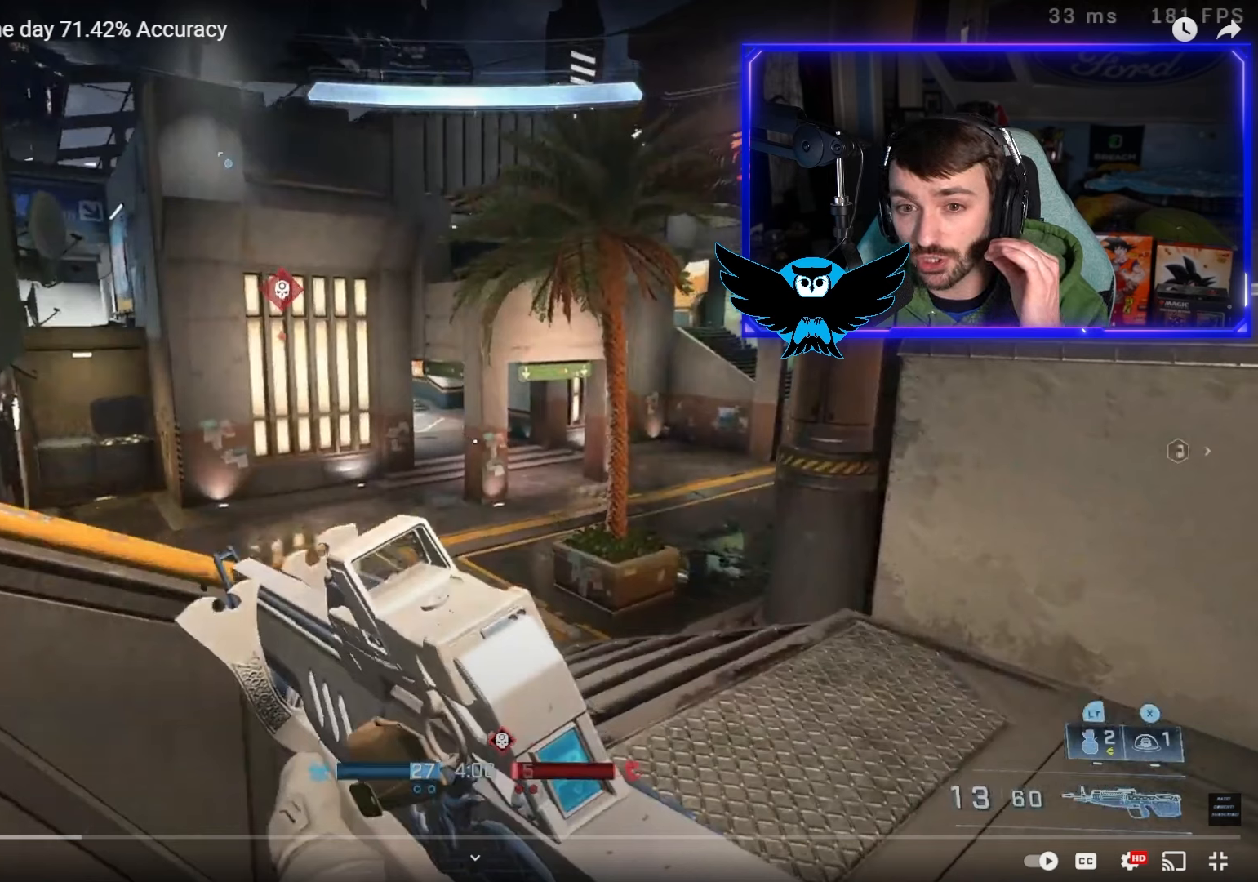
{"buttons": [], "left_stick": "up-right", "right_stick": "center", "events": []}
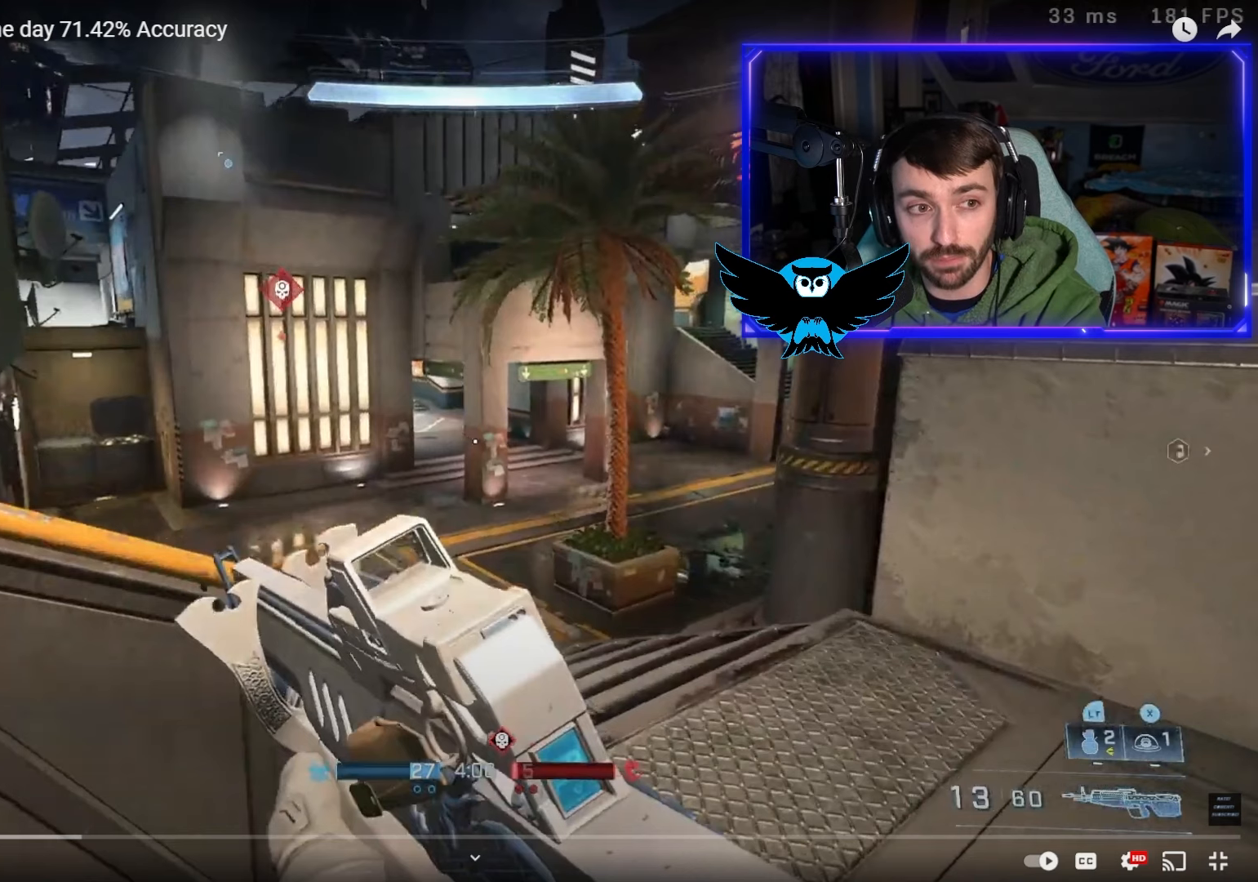
{"buttons": [], "left_stick": "up-right", "right_stick": "center", "events": []}
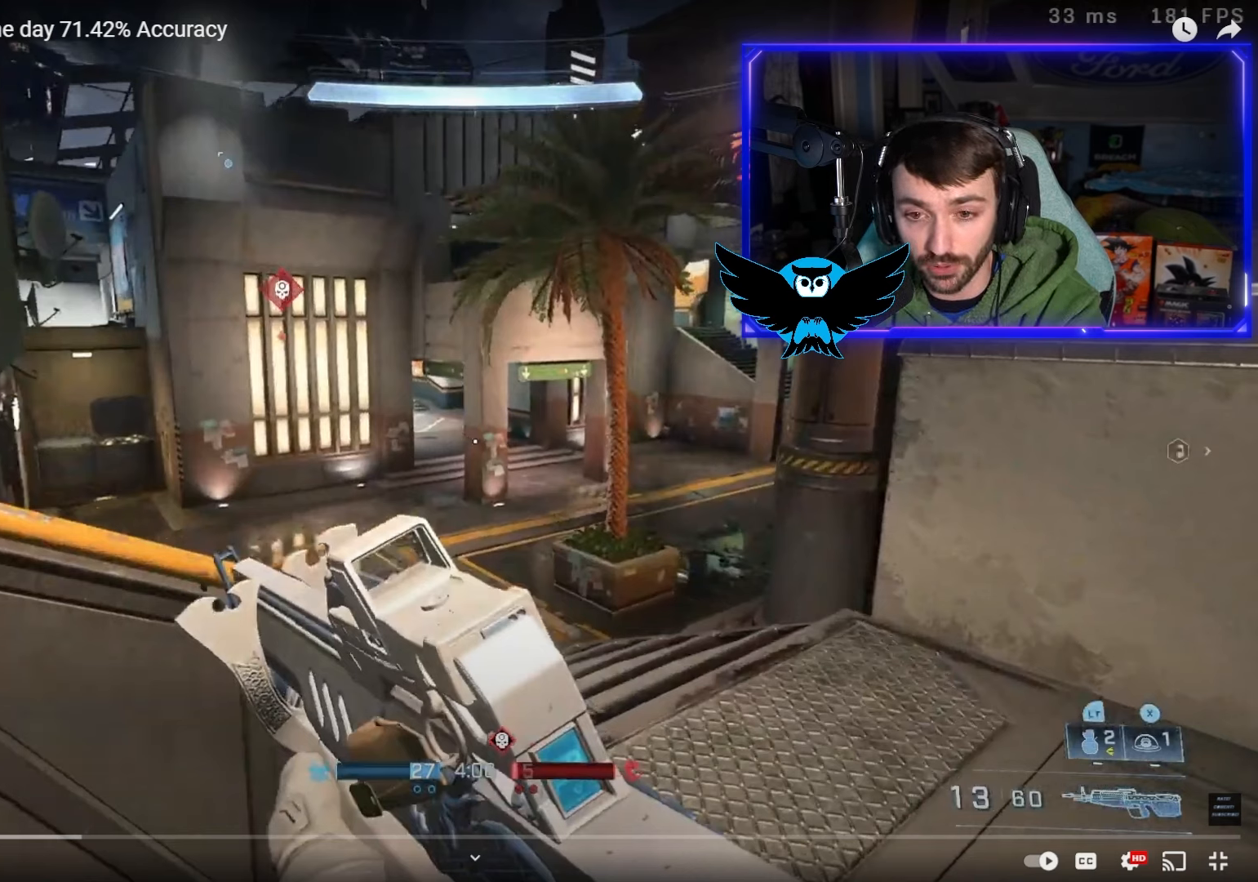
{"buttons": [], "left_stick": "up-right", "right_stick": "center", "events": []}
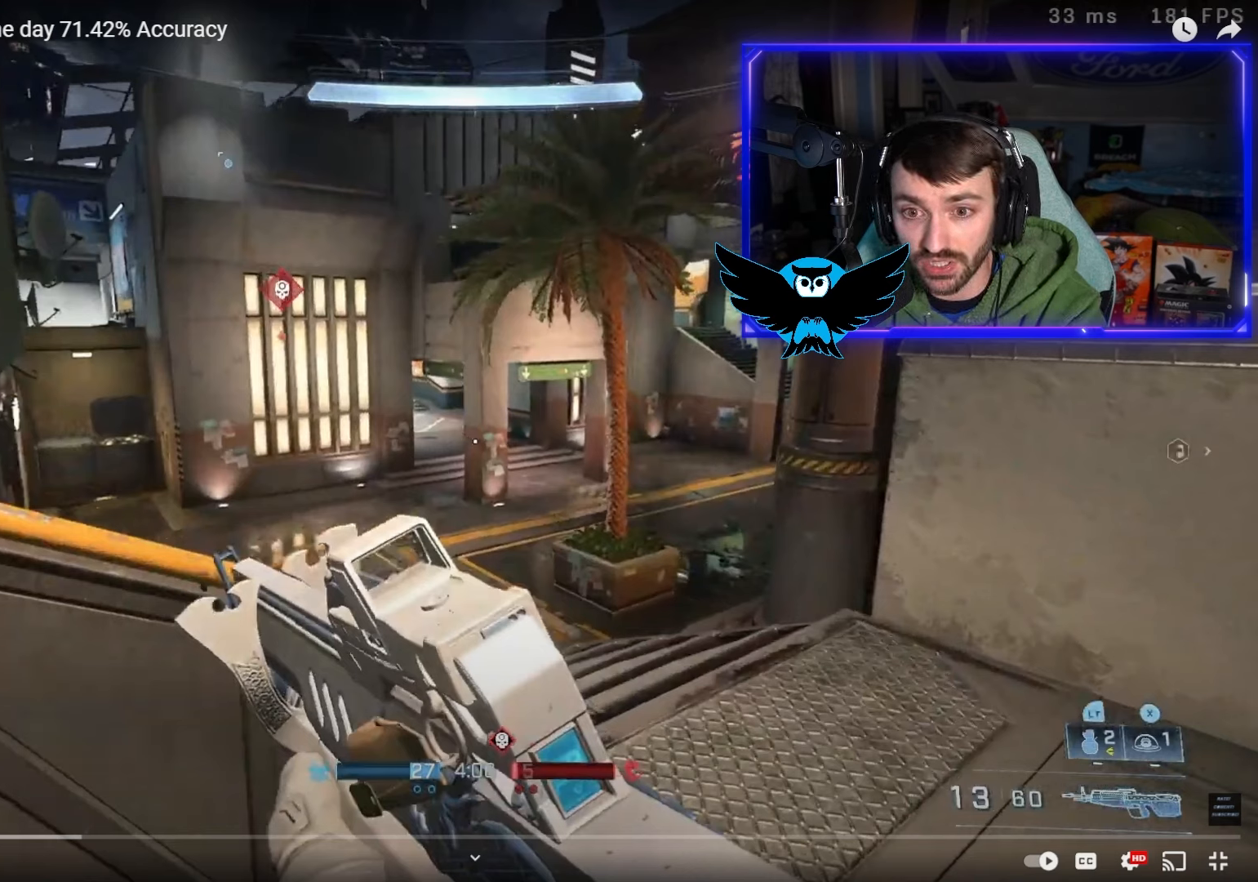
{"buttons": [], "left_stick": "up-right", "right_stick": "center", "events": []}
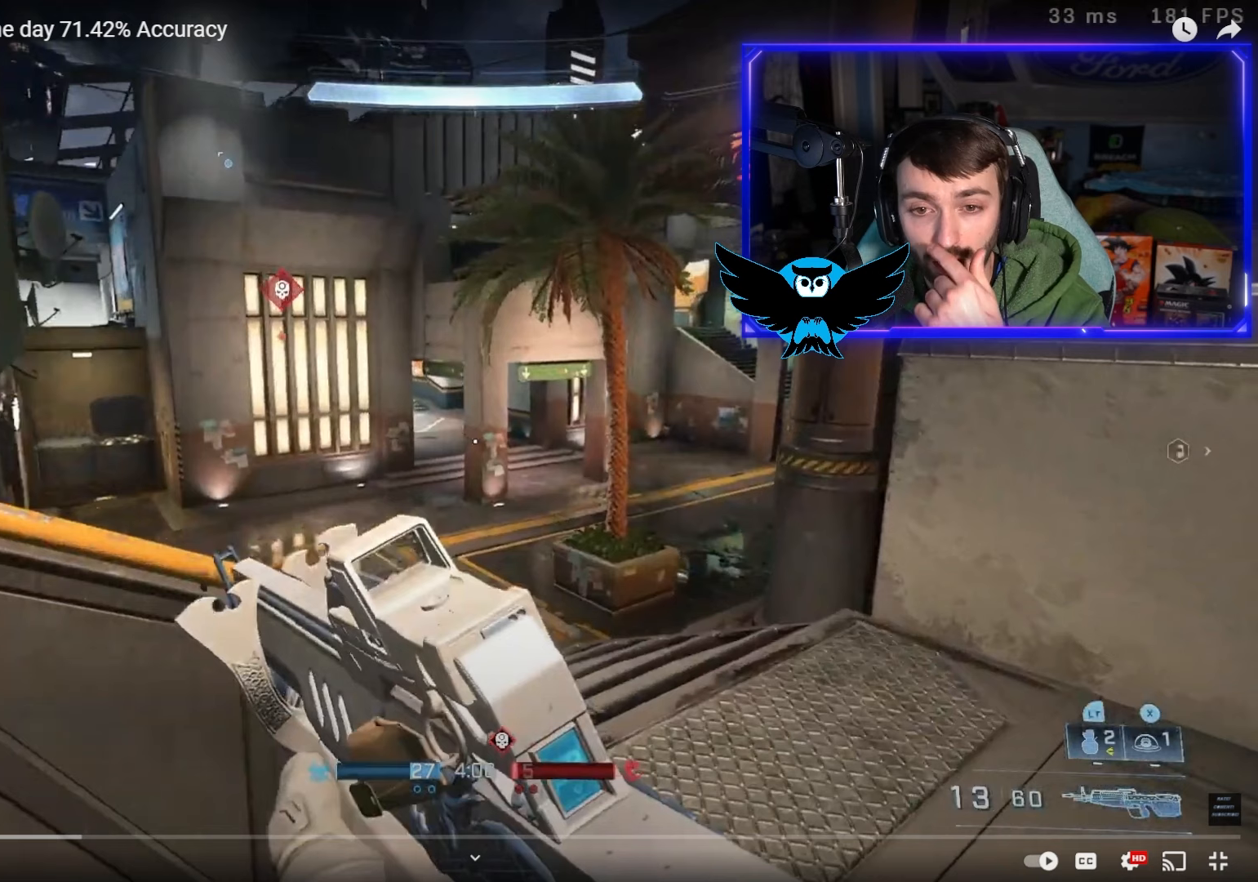
{"buttons": [], "left_stick": "up-right", "right_stick": "center", "events": []}
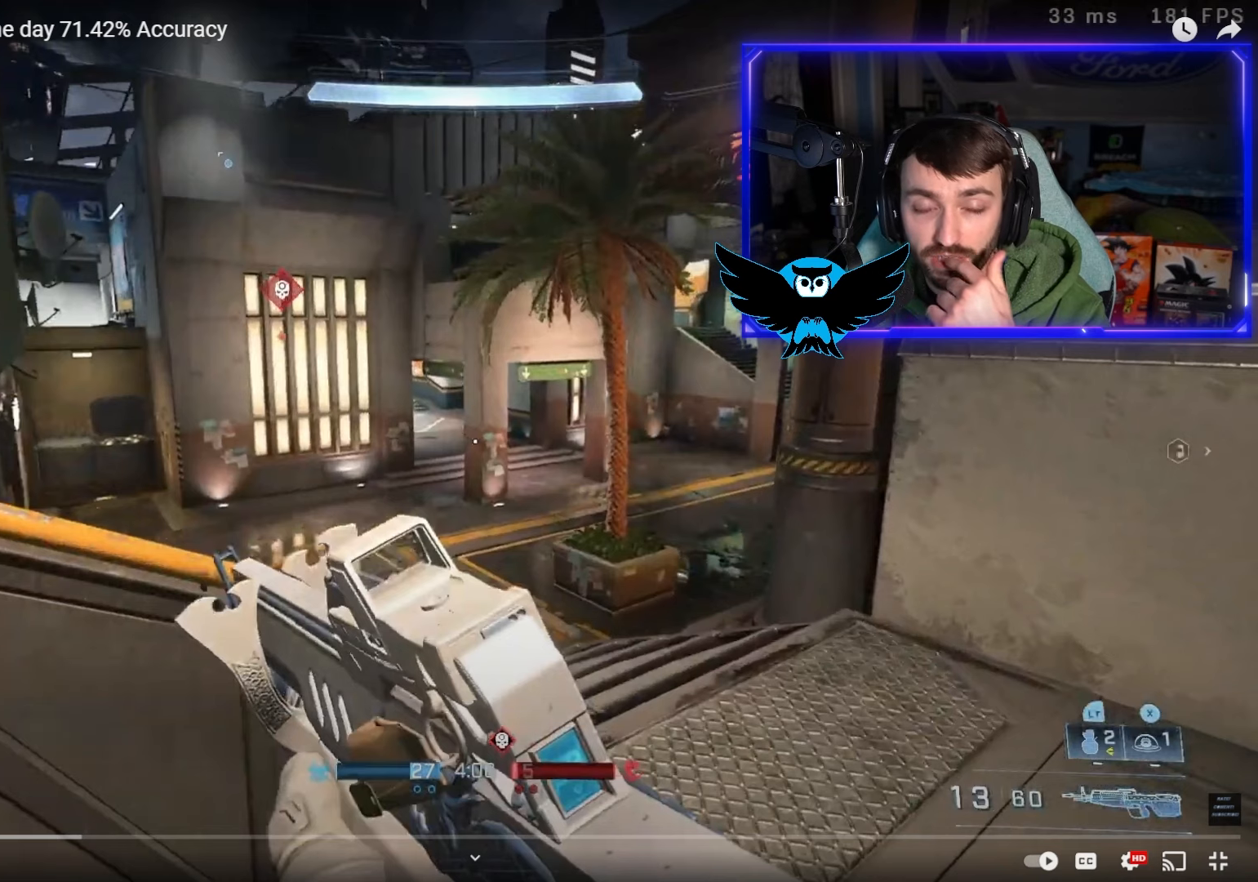
{"buttons": [], "left_stick": "up-right", "right_stick": "center", "events": []}
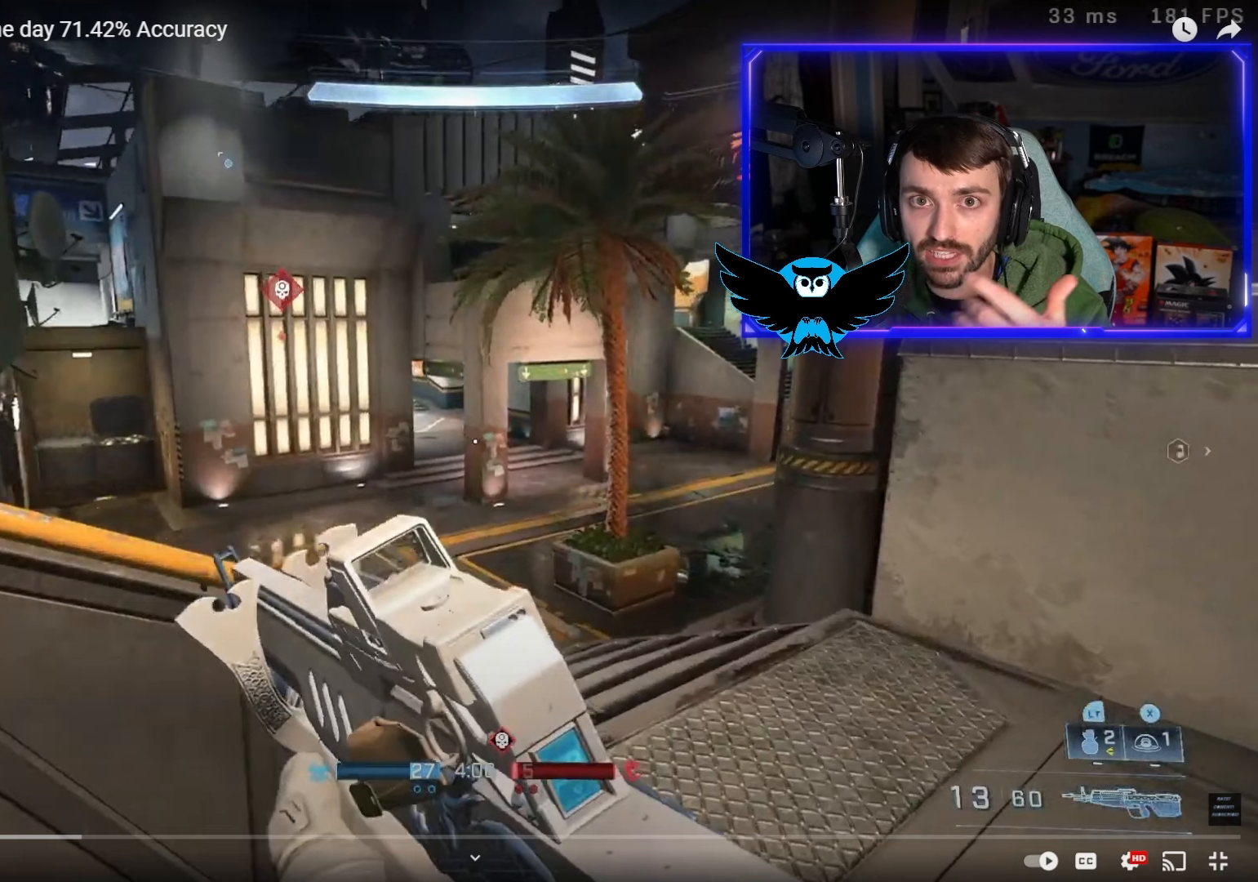
{"buttons": [], "left_stick": "up-right", "right_stick": "center", "events": []}
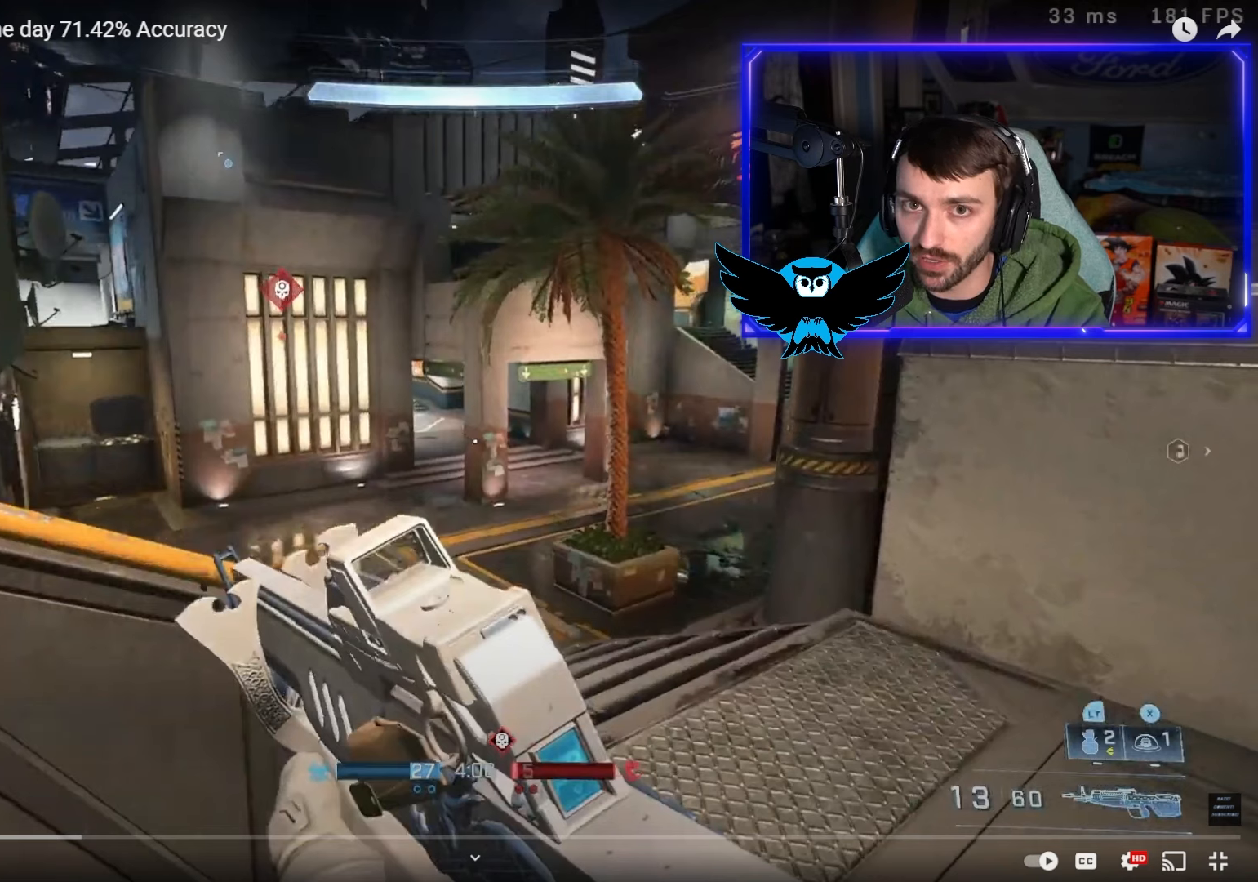
{"buttons": [], "left_stick": "up-right", "right_stick": "center", "events": []}
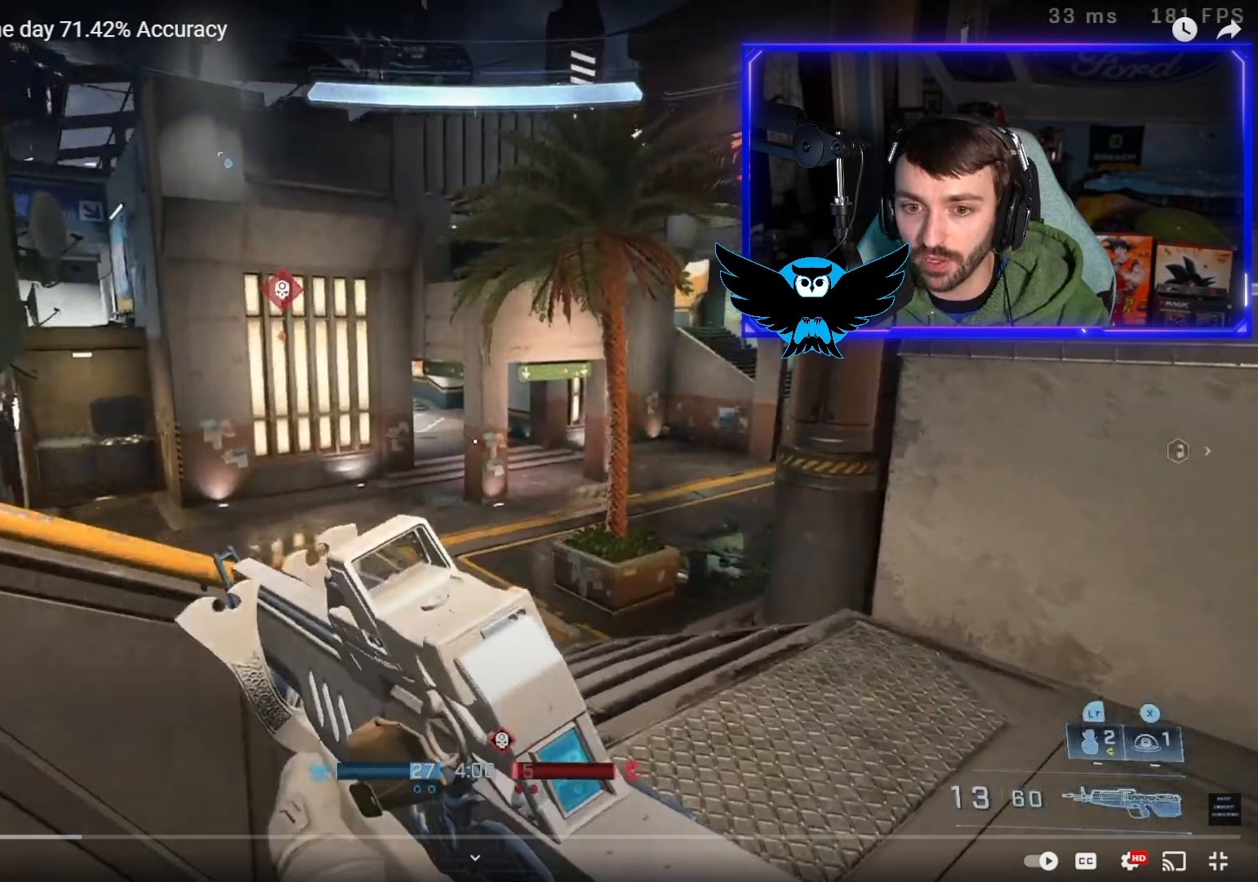
{"buttons": [], "left_stick": "up-right", "right_stick": "center", "events": []}
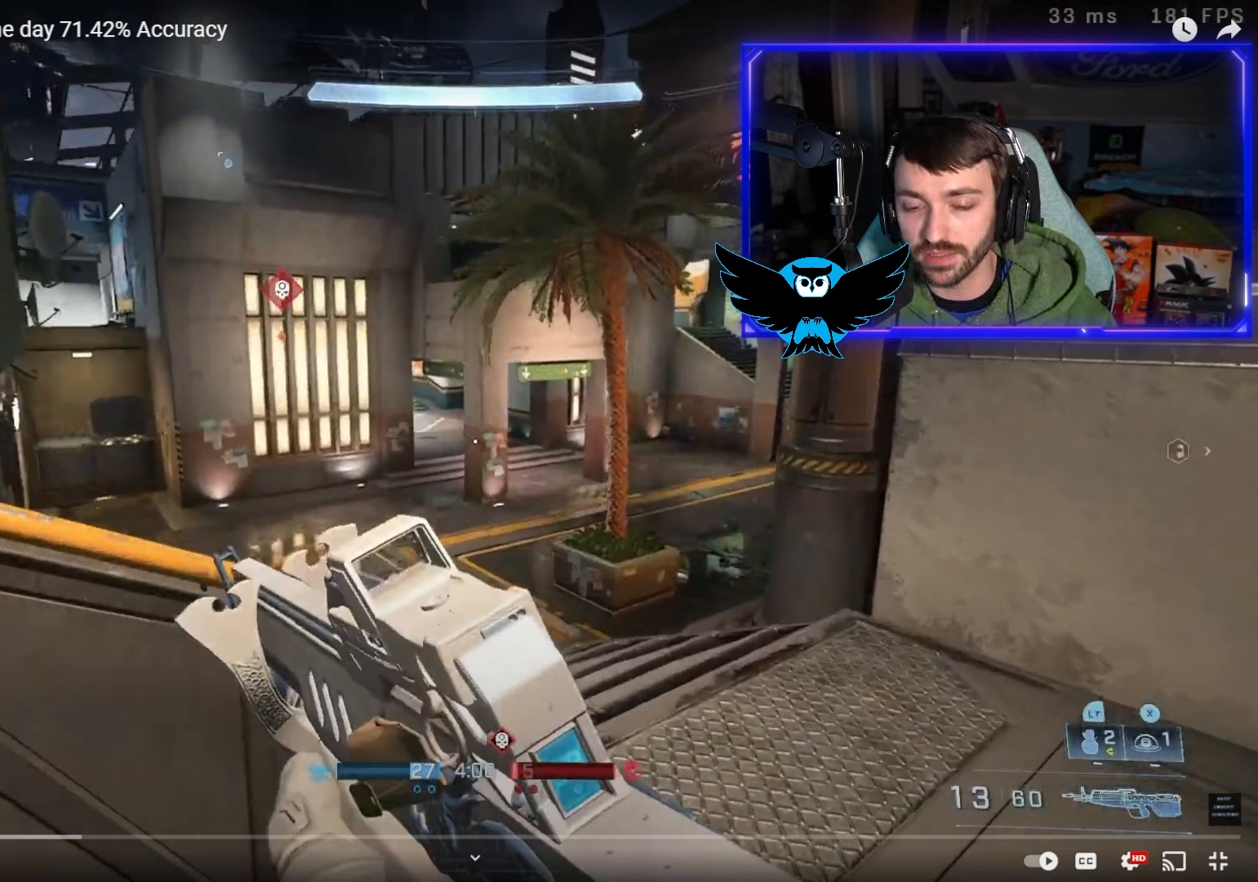
{"buttons": [], "left_stick": "up-right", "right_stick": "center", "events": []}
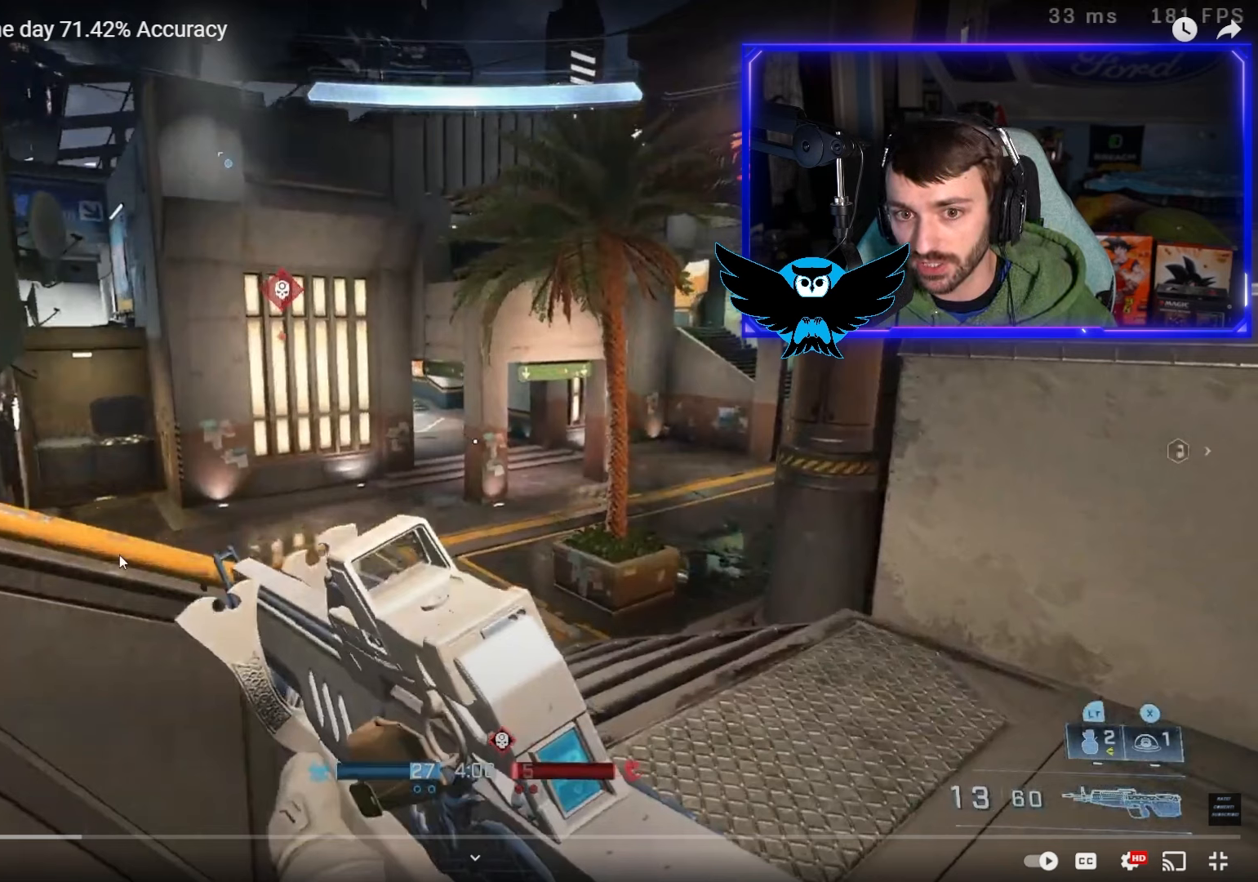
{"buttons": [], "left_stick": "up-right", "right_stick": "center", "events": []}
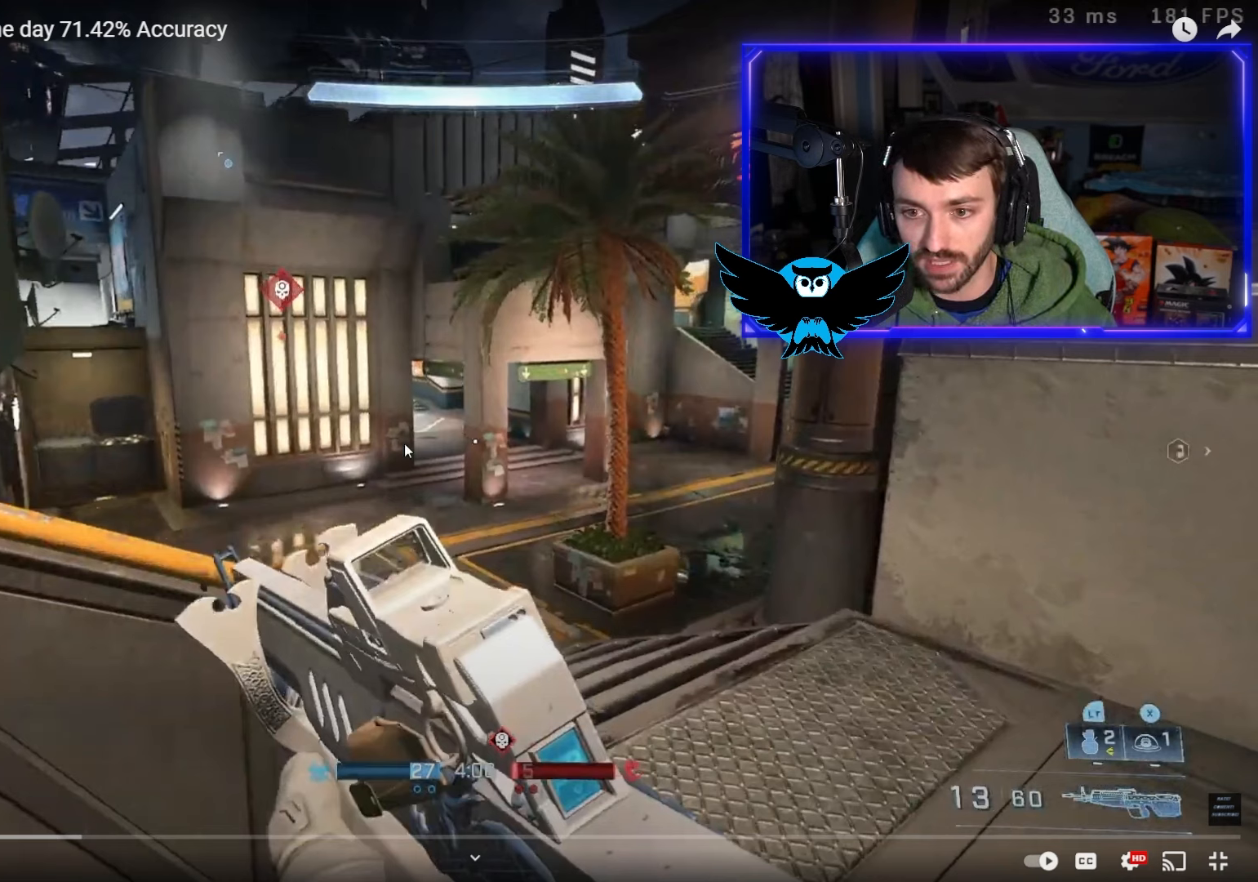
{"buttons": [], "left_stick": "up-right", "right_stick": "center", "events": []}
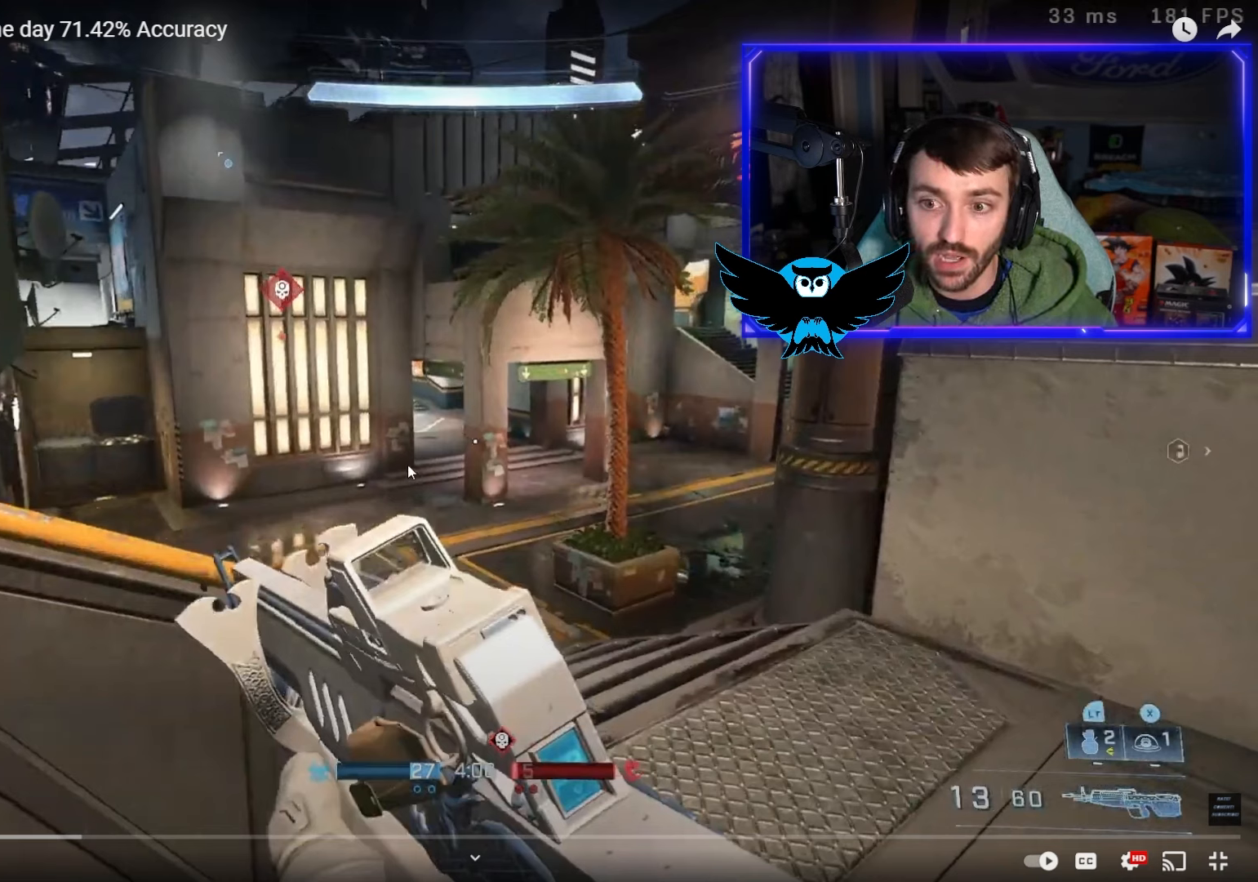
{"buttons": [], "left_stick": "up-right", "right_stick": "center", "events": []}
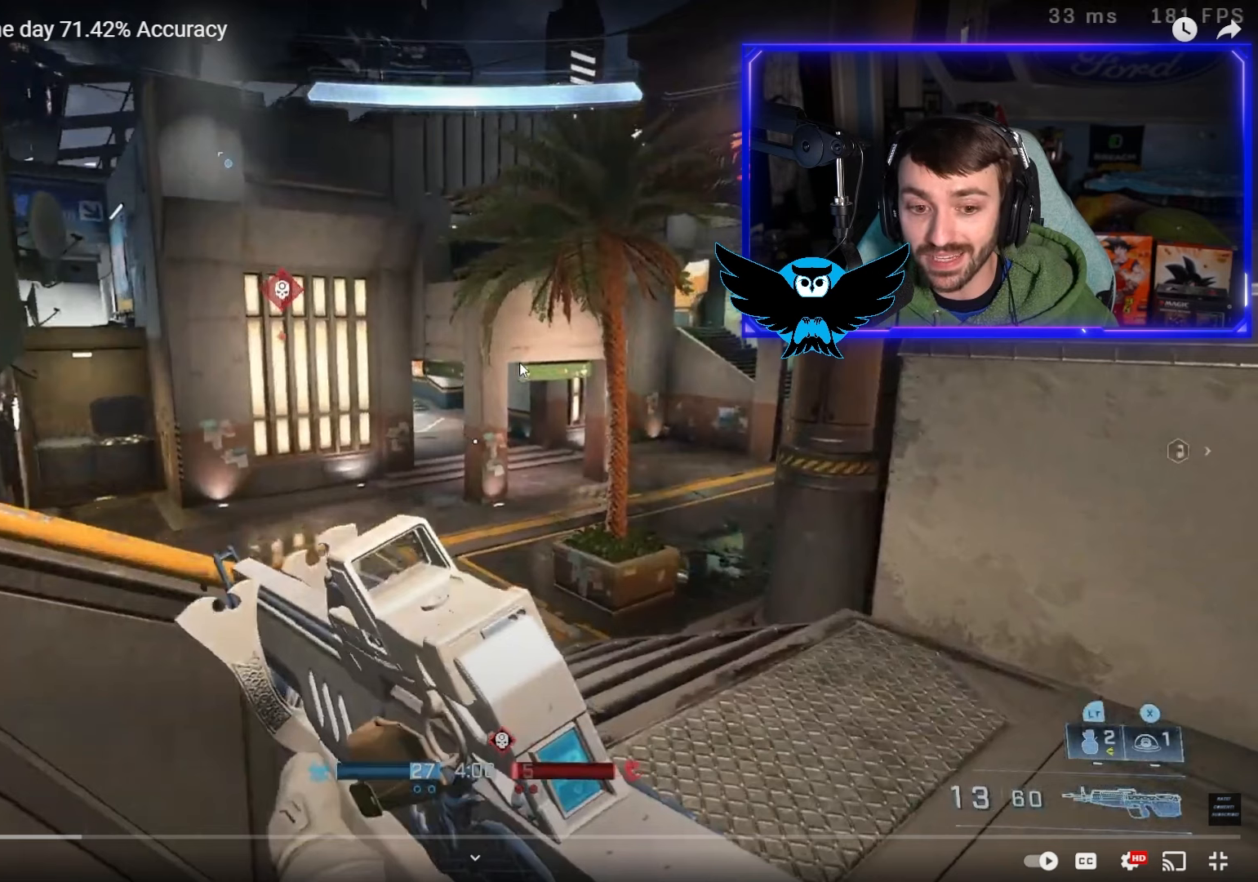
{"buttons": [], "left_stick": "up-right", "right_stick": "center", "events": []}
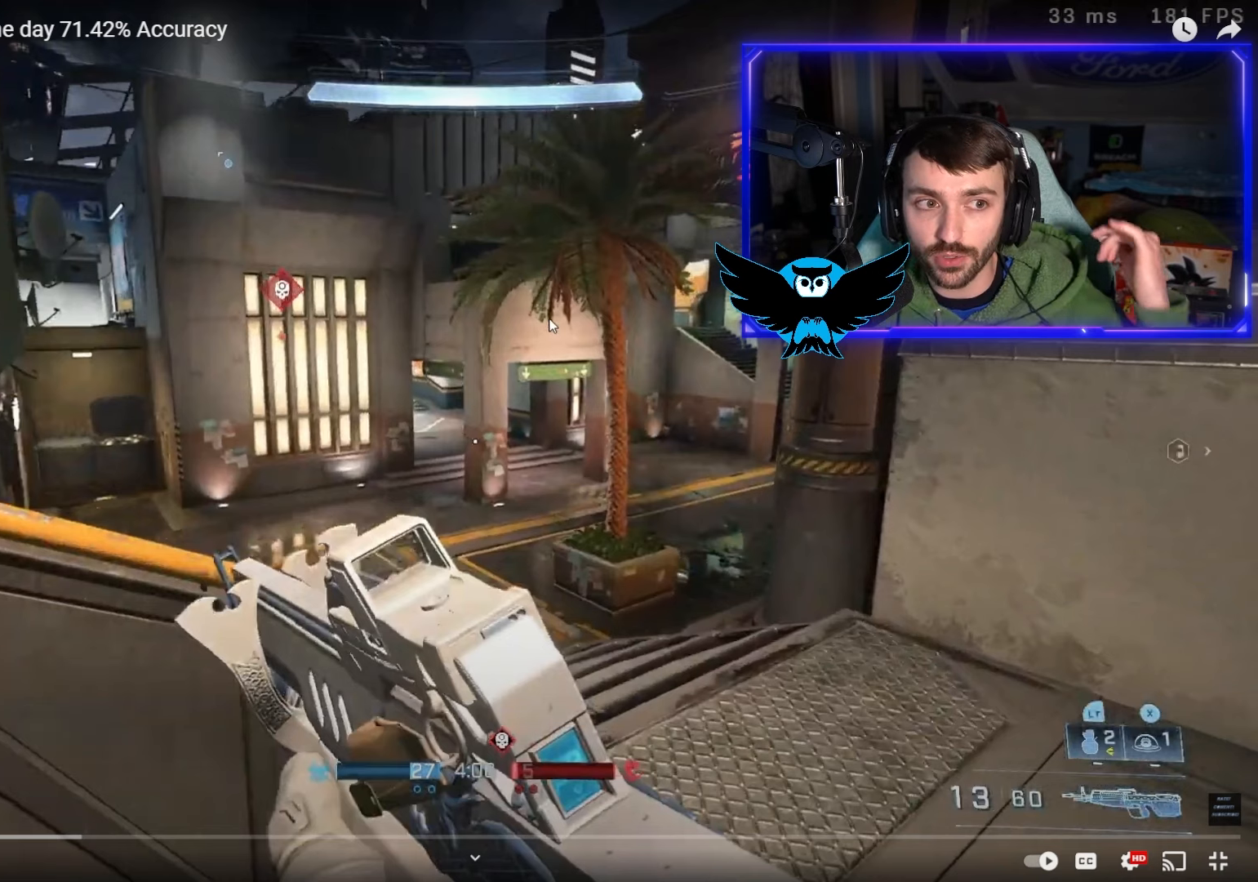
{"buttons": [], "left_stick": "up-right", "right_stick": "center", "events": []}